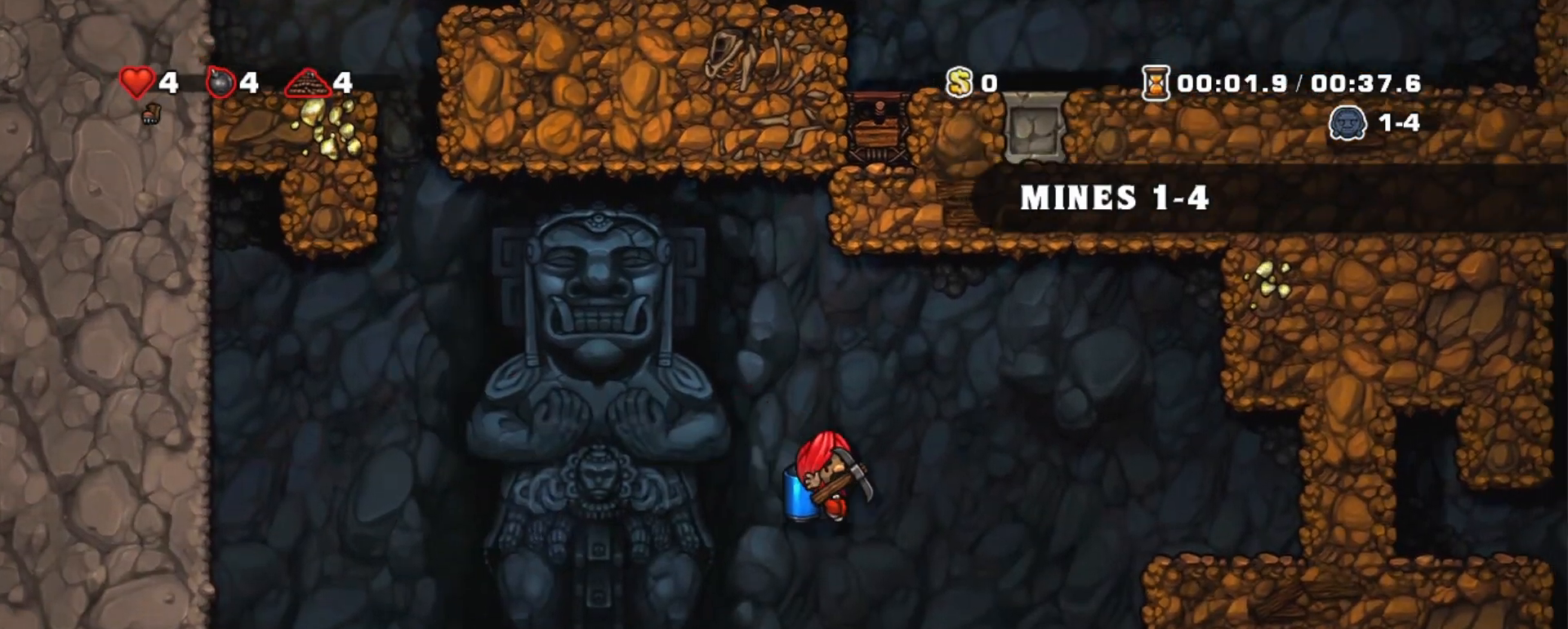
Gameplay with keyboard; each line is a JSON object with the keys held at the frame after it. "events" lists presses ("down") and releases ("up") of "a", "down", "escape", "left", "right", "s", "shift", "space", "tab", "up", "x" and "z" between this image and that frame as [ms after this image, input, new state], when the widget could be followed in between. No other keys are recorded. Mouse input is not recorded.
{"keys": ["left"], "events": [[150, "left", "down"], [150, "shift", "up"], [183, "right", "up"], [233, "left", "up"], [233, "x", "down"], [333, "left", "down"], [333, "x", "up"]]}
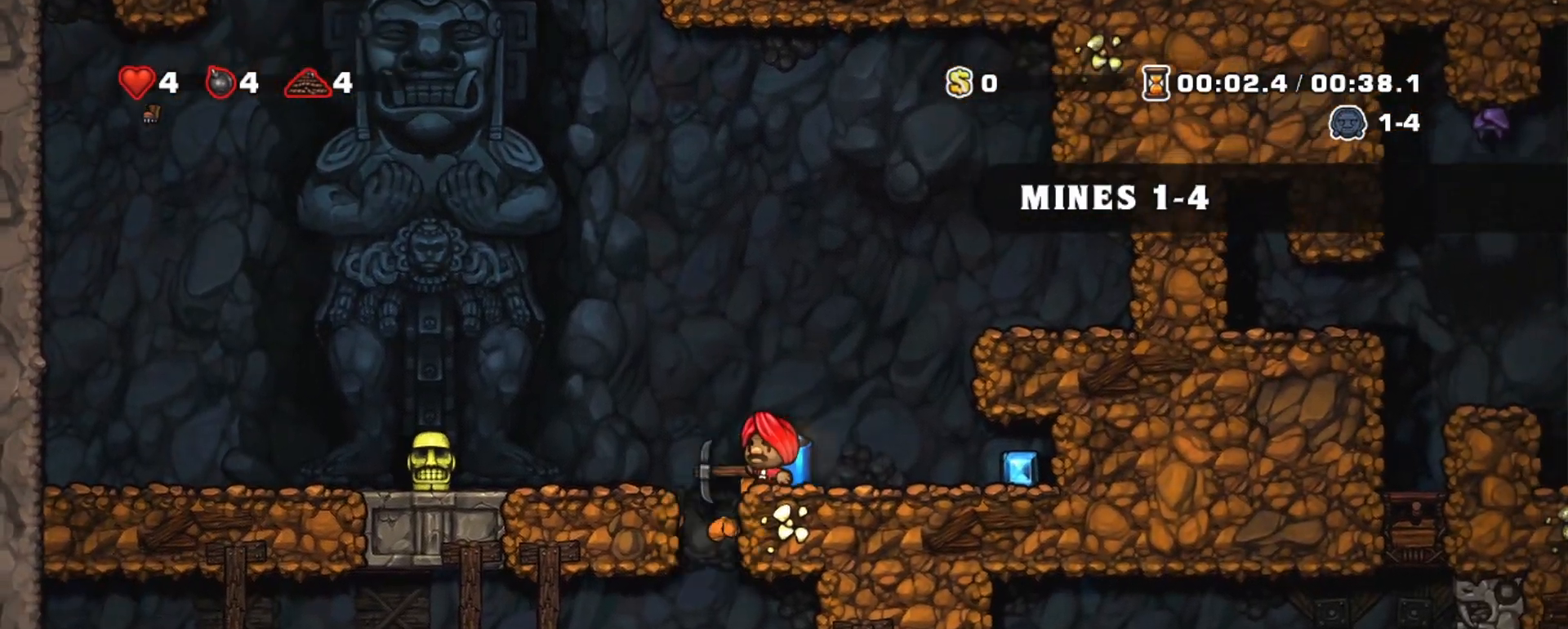
{"keys": ["shift"], "events": [[150, "left", "up"], [250, "shift", "down"]]}
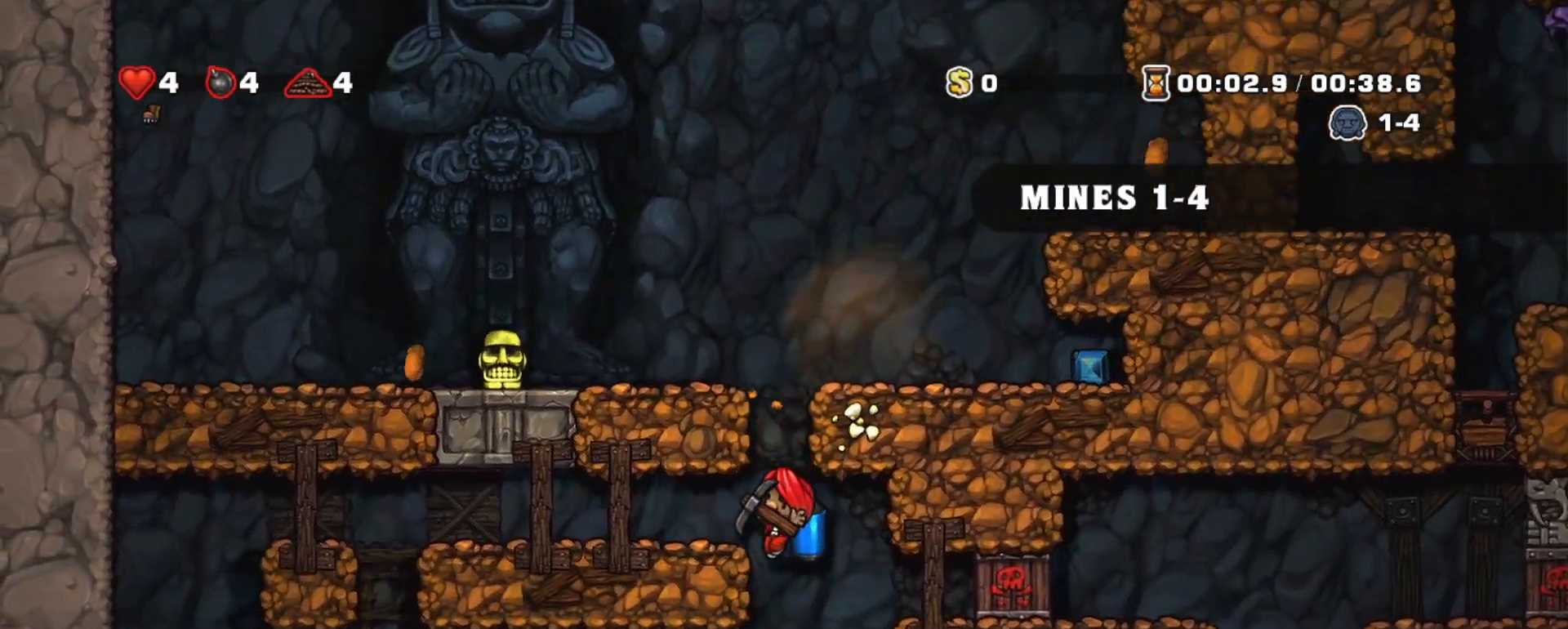
{"keys": ["shift"], "events": [[217, "z", "down"], [267, "z", "up"]]}
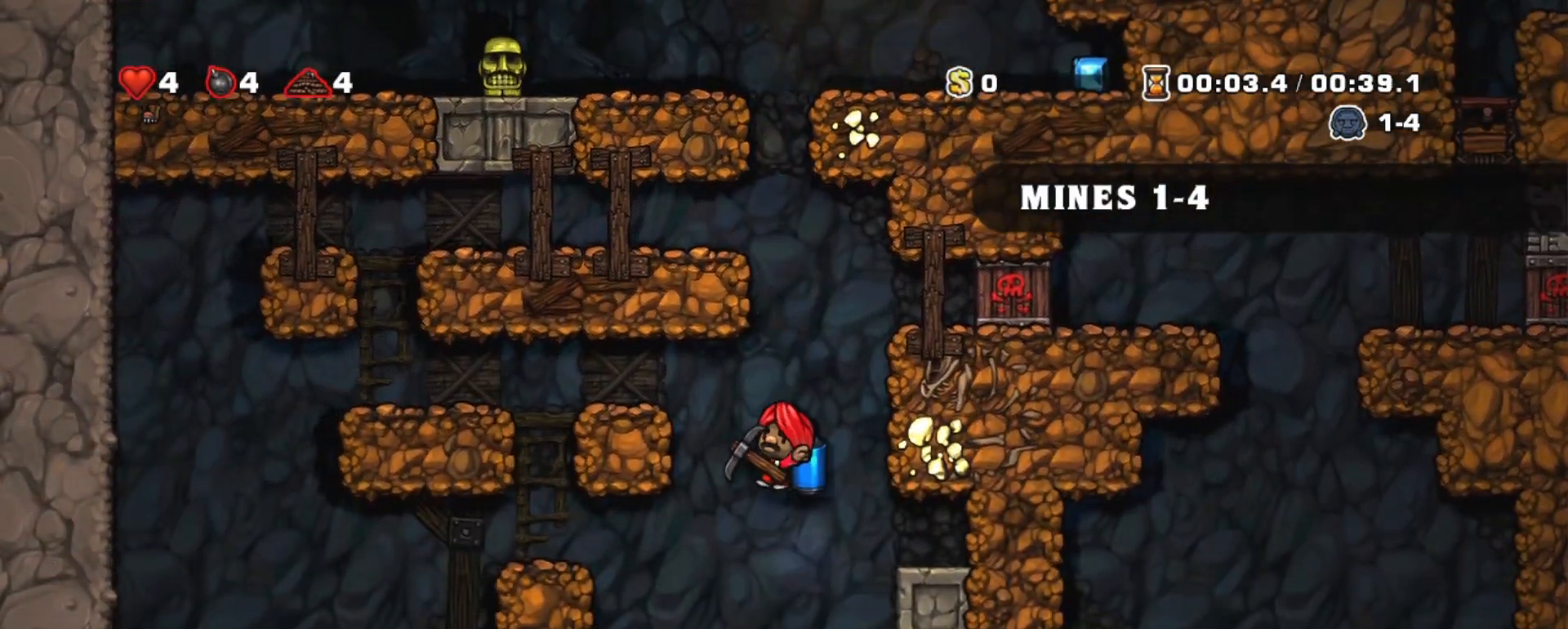
{"keys": ["right"], "events": [[233, "shift", "up"], [367, "right", "down"]]}
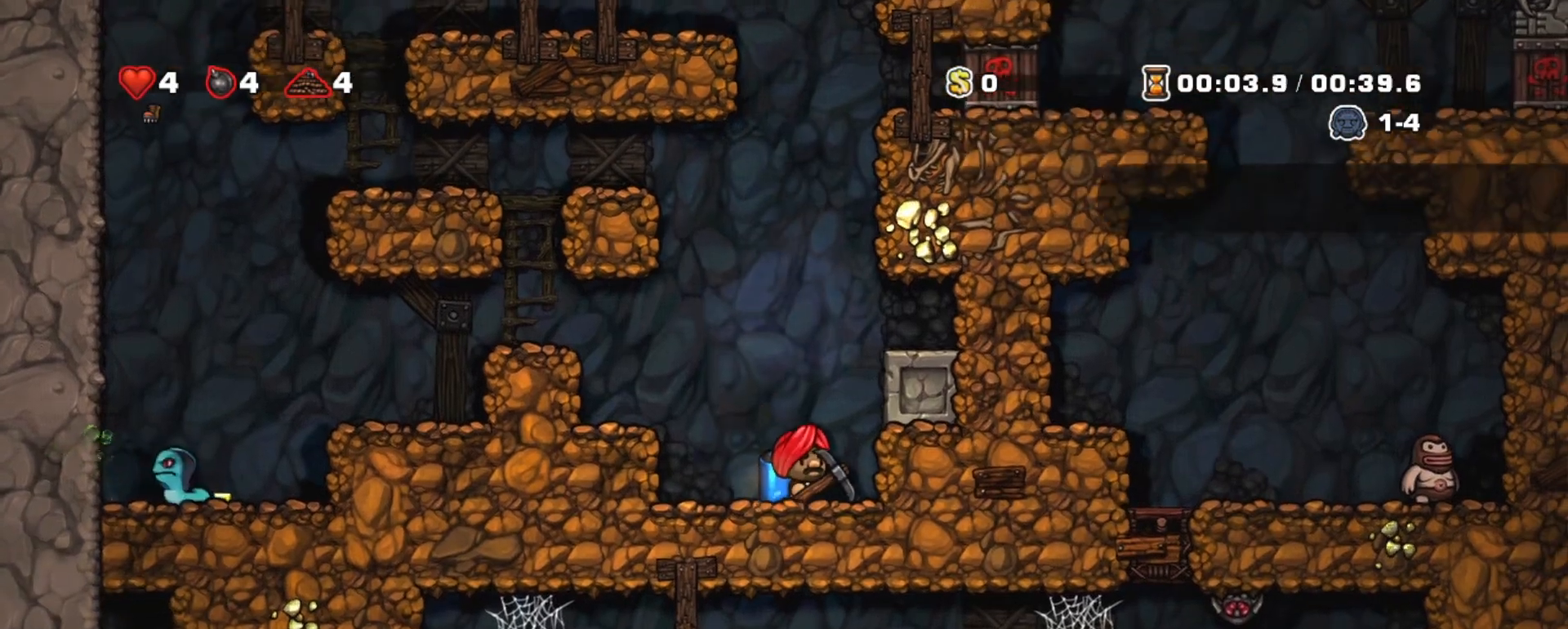
{"keys": ["shift"], "events": [[17, "left", "down"], [67, "left", "up"], [67, "right", "up"], [67, "x", "down"], [100, "x", "up"], [150, "left", "down"], [200, "shift", "down"], [383, "left", "up"]]}
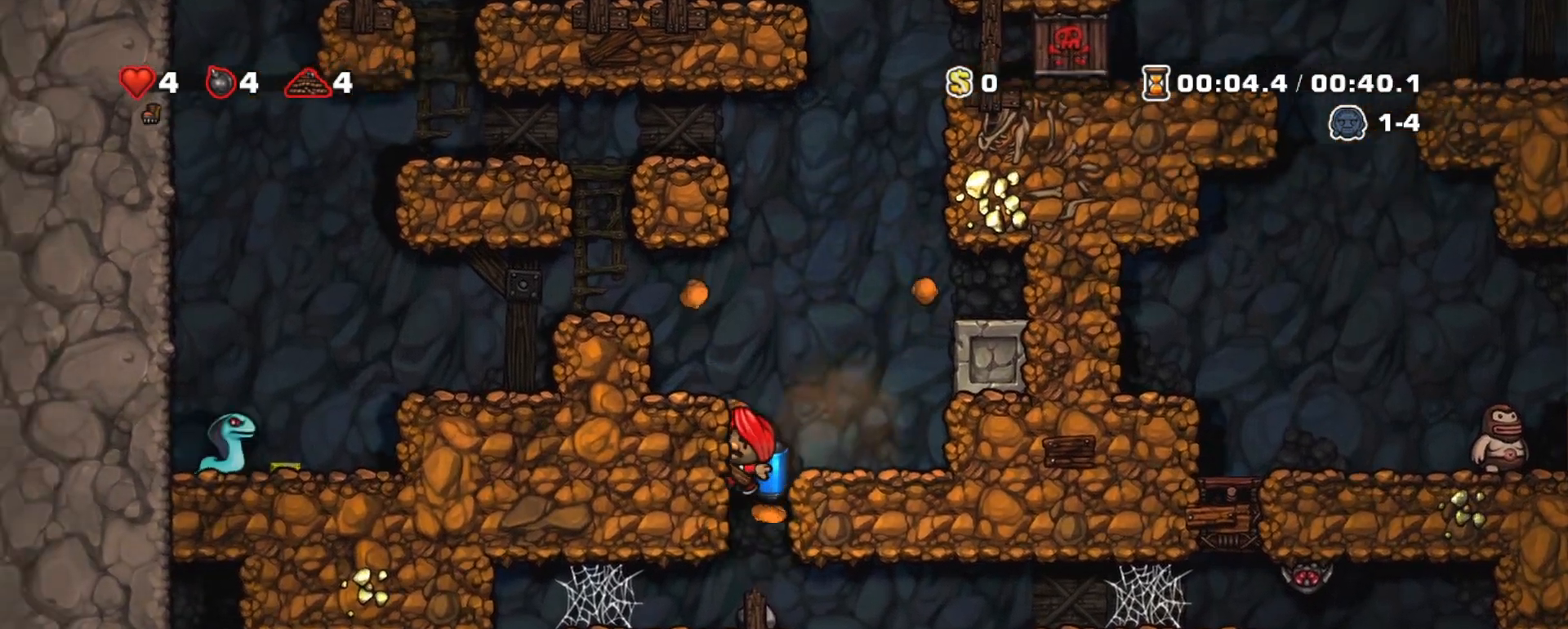
{"keys": ["shift"], "events": [[117, "right", "down"], [317, "right", "up"]]}
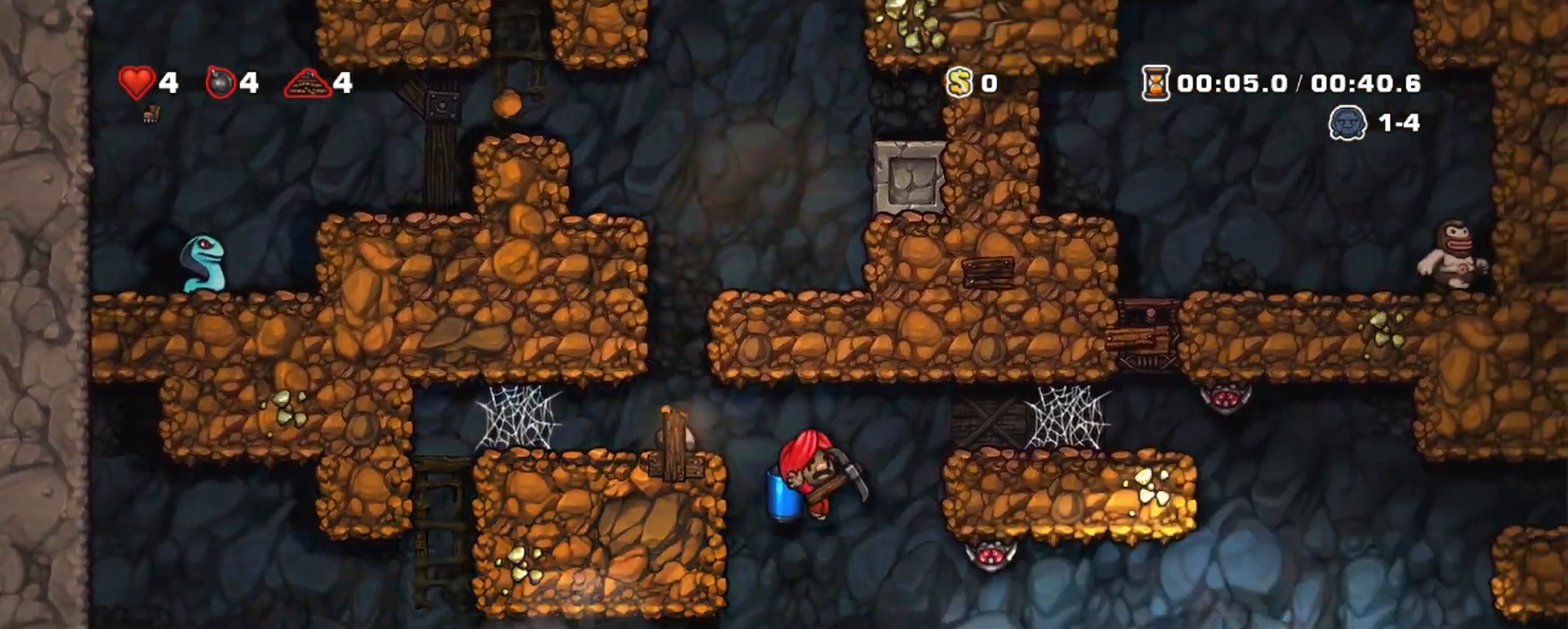
{"keys": ["shift"], "events": [[50, "left", "down"], [283, "z", "down"], [333, "z", "up"], [417, "left", "up"]]}
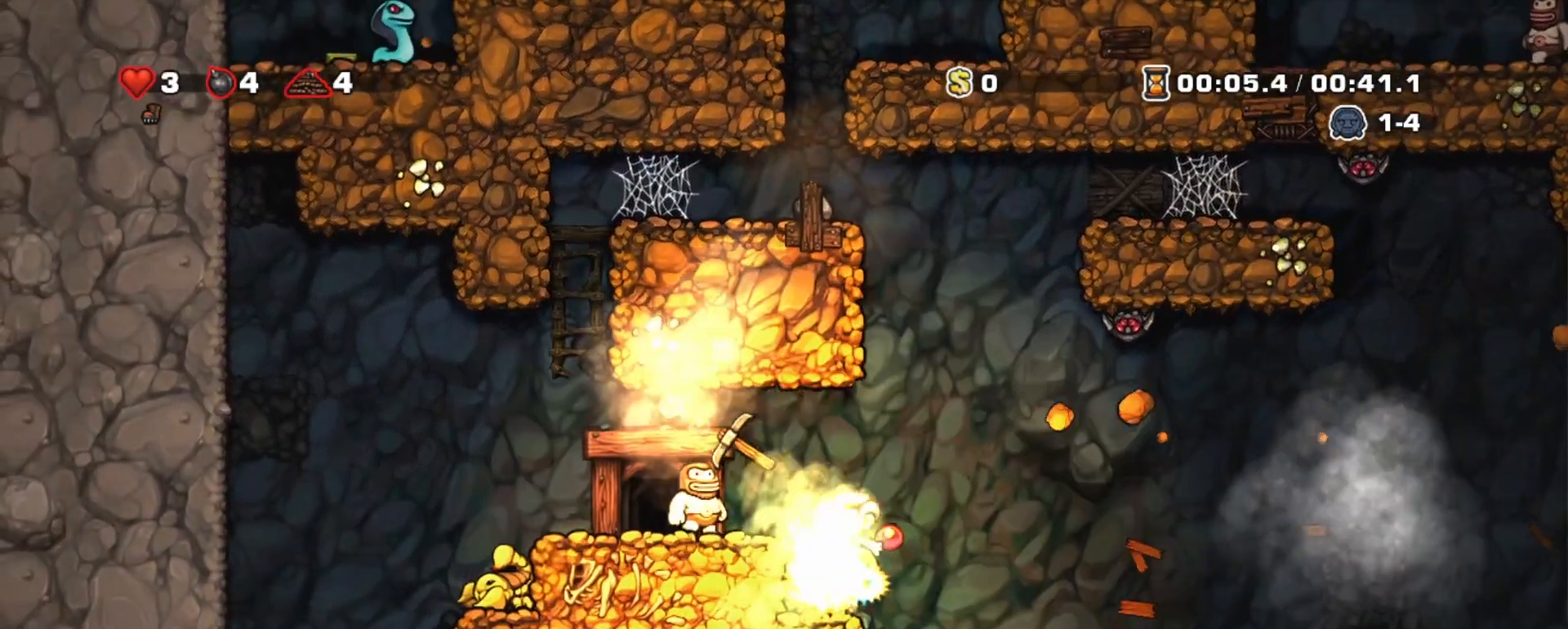
{"keys": ["shift"], "events": [[67, "left", "down"], [100, "left", "up"], [150, "space", "down"], [200, "left", "down"], [250, "left", "up"], [250, "space", "up"], [350, "left", "down"], [383, "left", "up"]]}
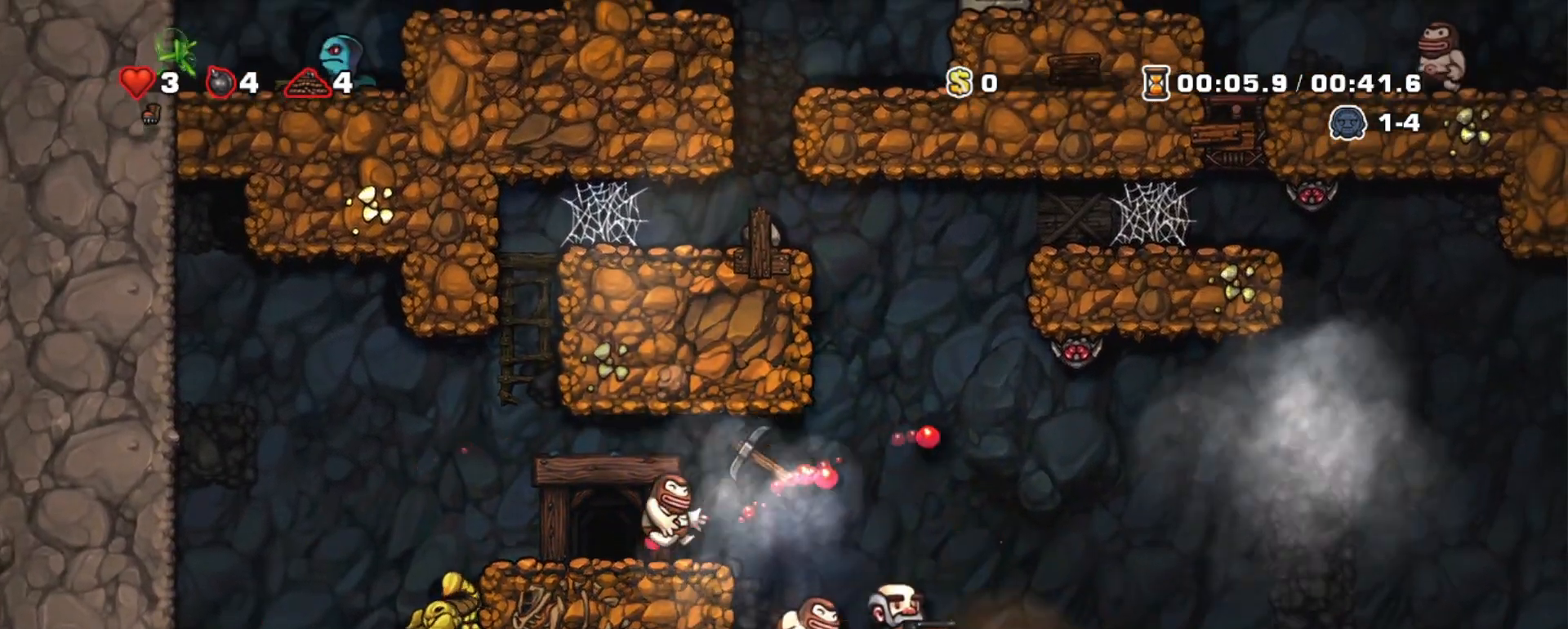
{"keys": ["left", "shift"], "events": [[83, "left", "down"], [167, "left", "up"], [167, "z", "down"], [267, "z", "up"], [317, "z", "down"], [367, "left", "down"], [400, "z", "up"]]}
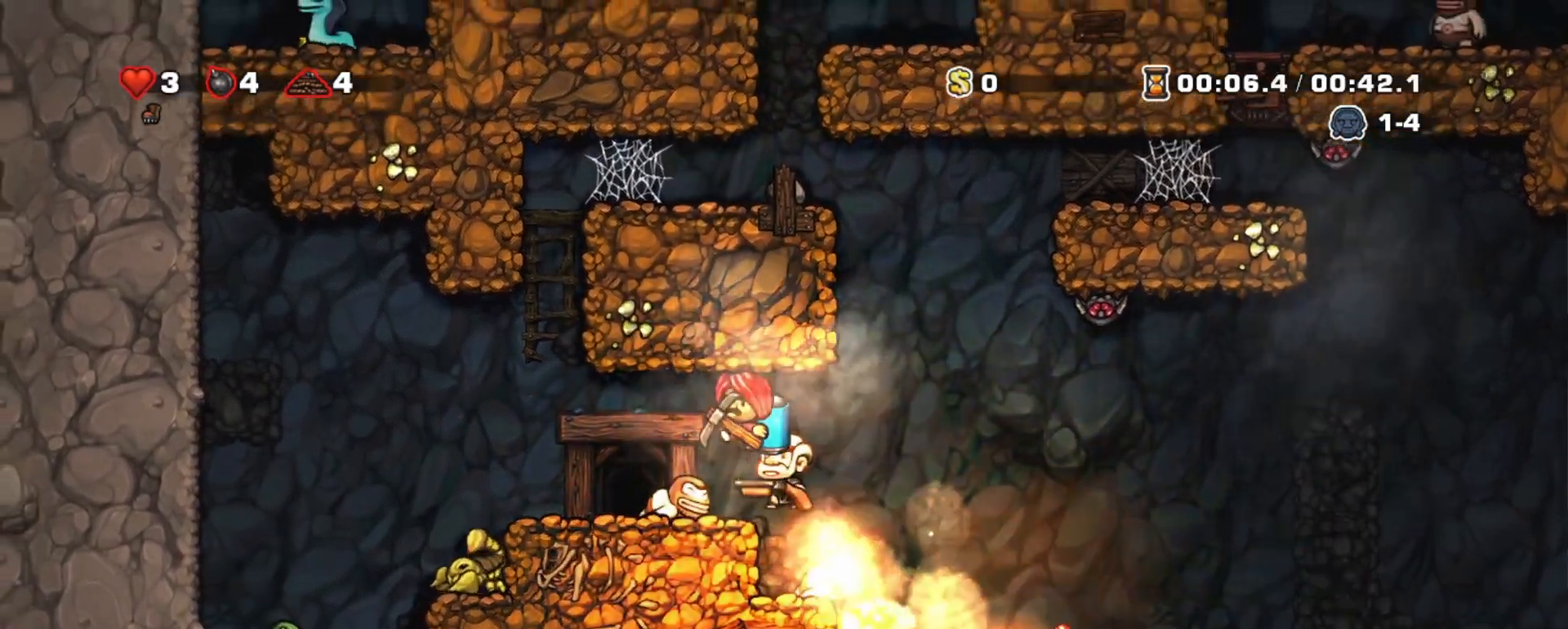
{"keys": [], "events": [[133, "left", "up"], [133, "shift", "up"], [183, "space", "down"], [283, "space", "up"], [333, "space", "down"], [383, "right", "down"], [417, "space", "up"], [467, "right", "up"]]}
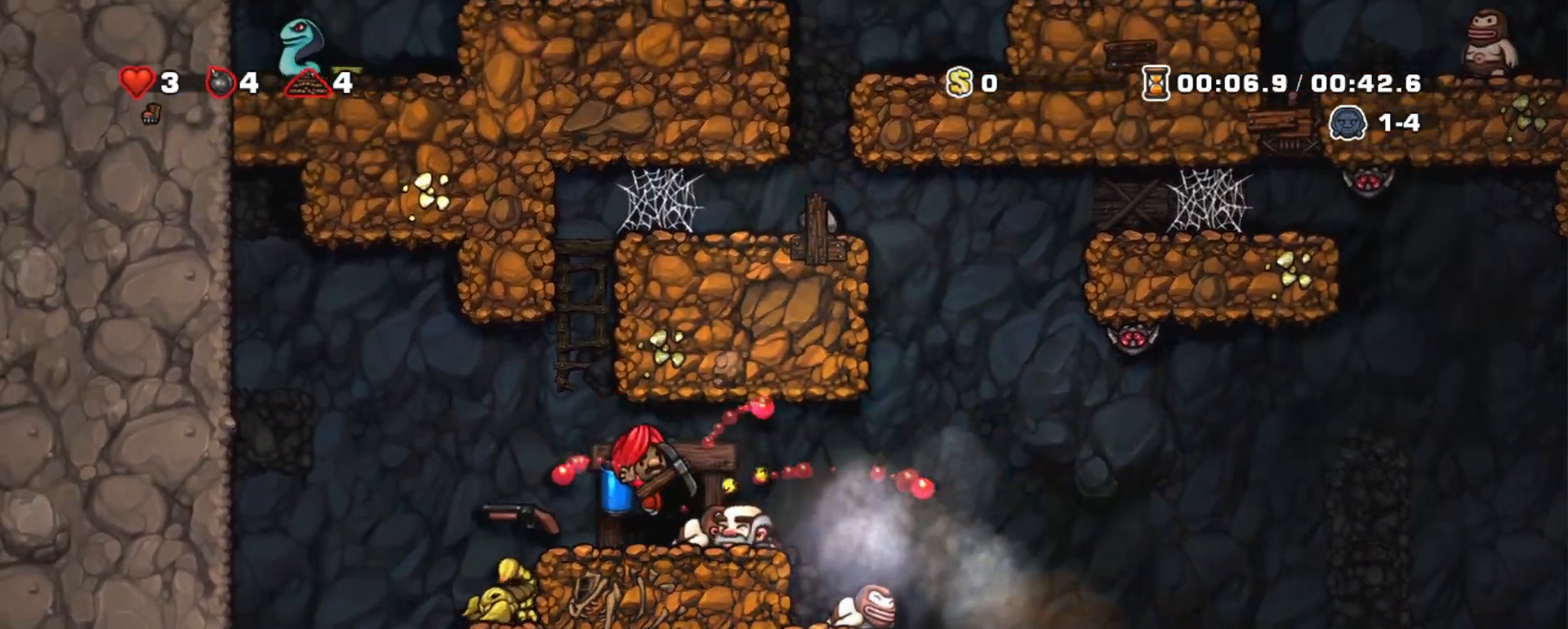
{"keys": [], "events": [[67, "space", "down"], [100, "space", "up"], [150, "space", "down"], [200, "space", "up"], [250, "space", "down"], [300, "space", "up"]]}
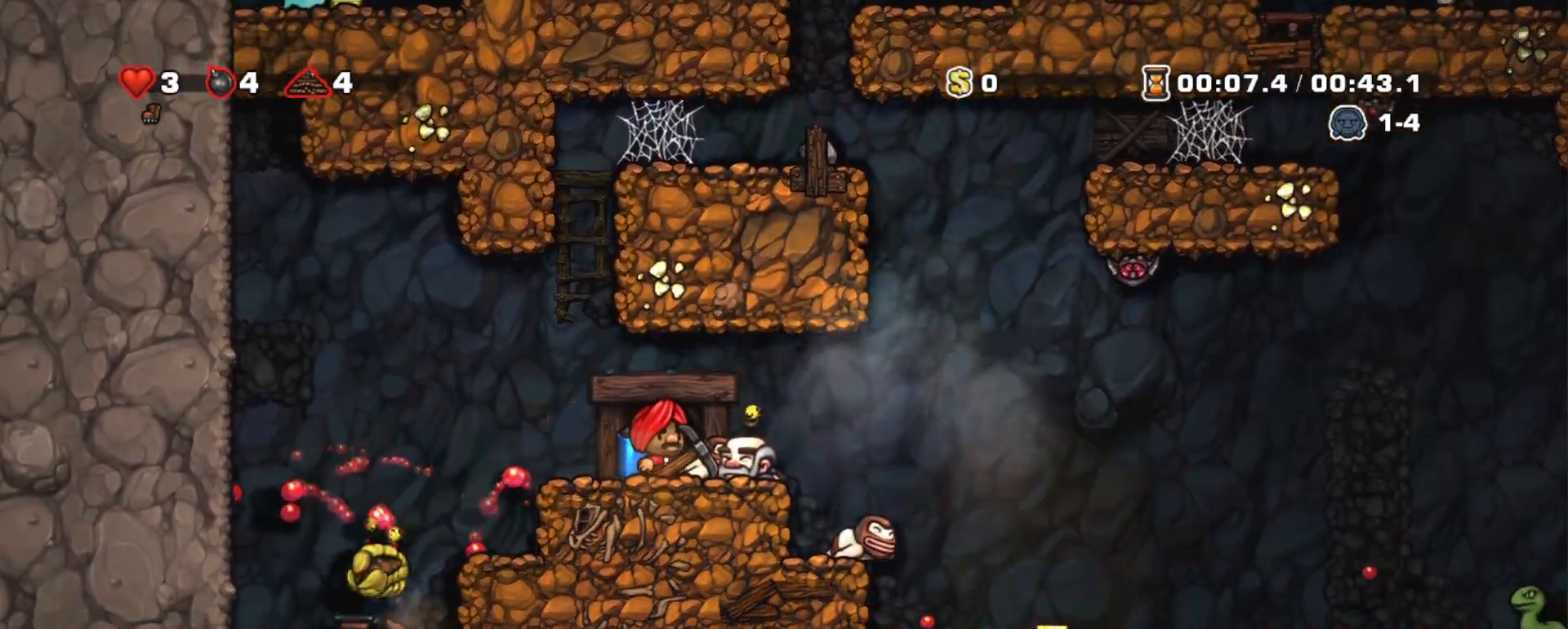
{"keys": [], "events": []}
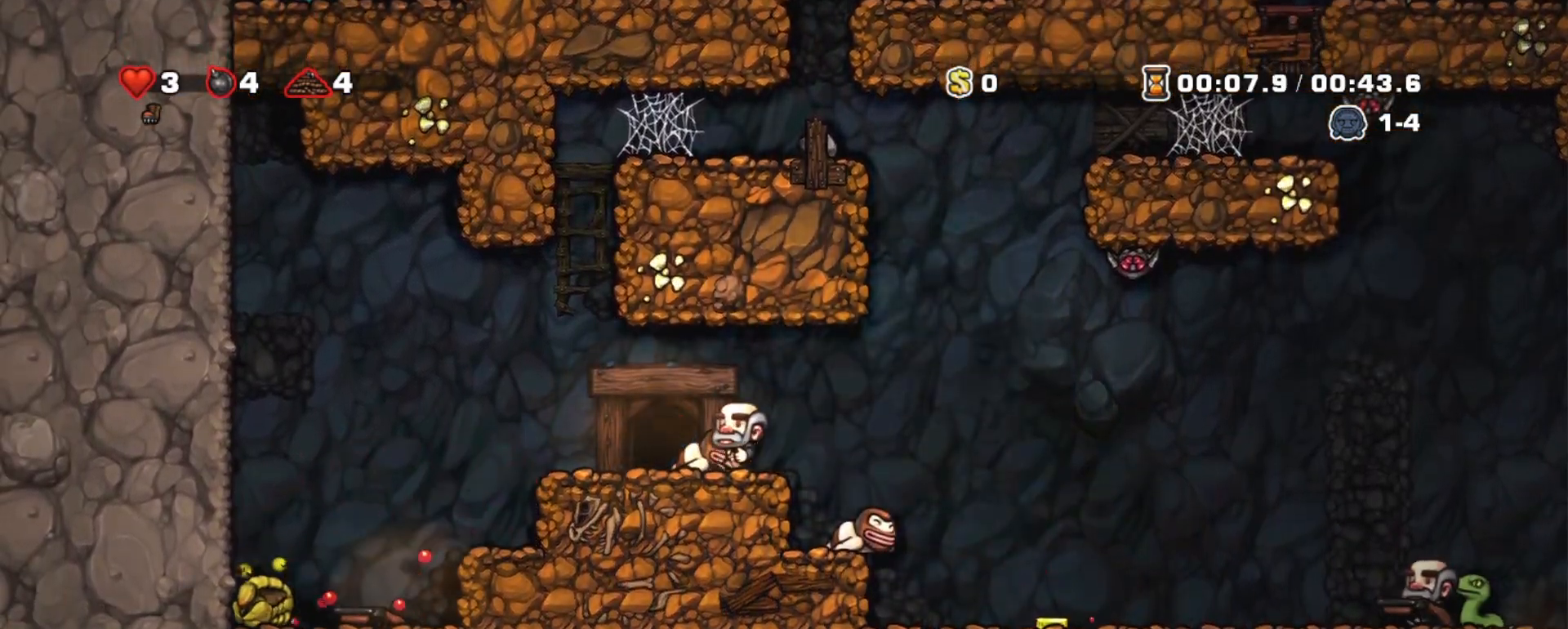
{"keys": [], "events": []}
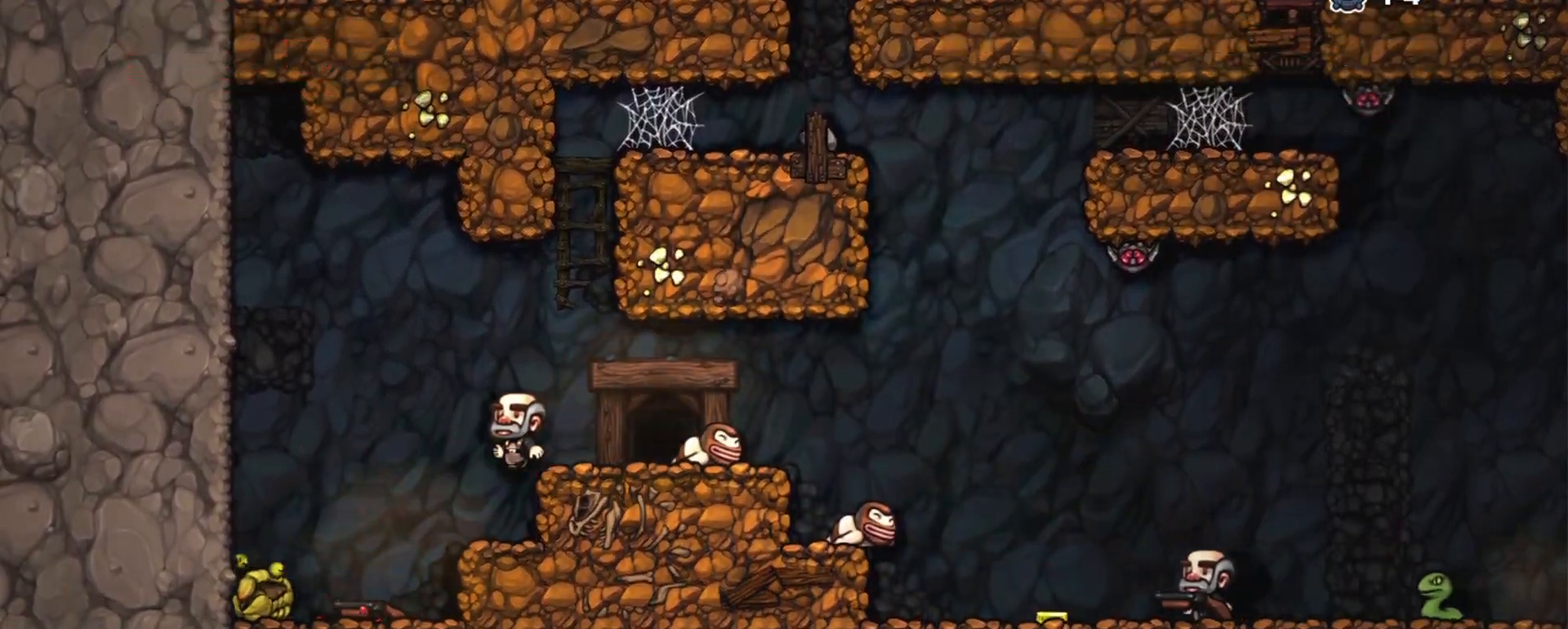
{"keys": [], "events": []}
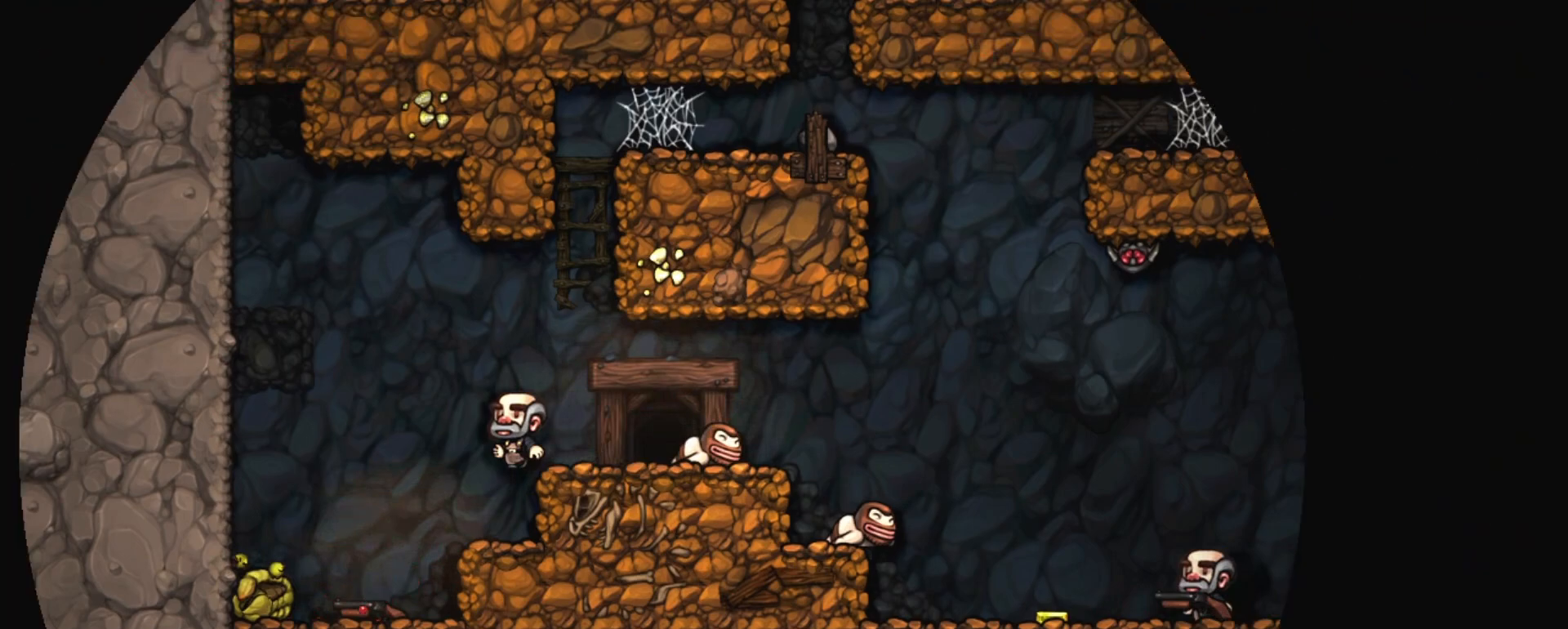
{"keys": [], "events": []}
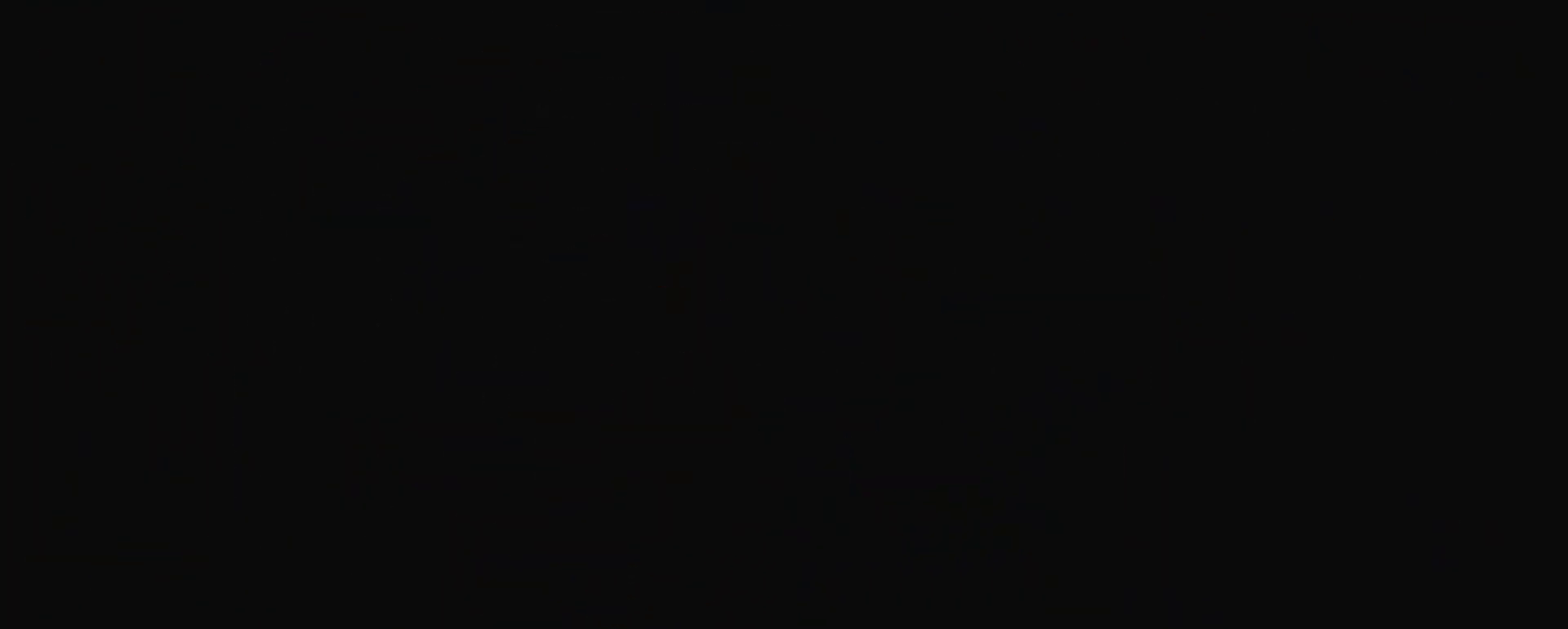
{"keys": [], "events": []}
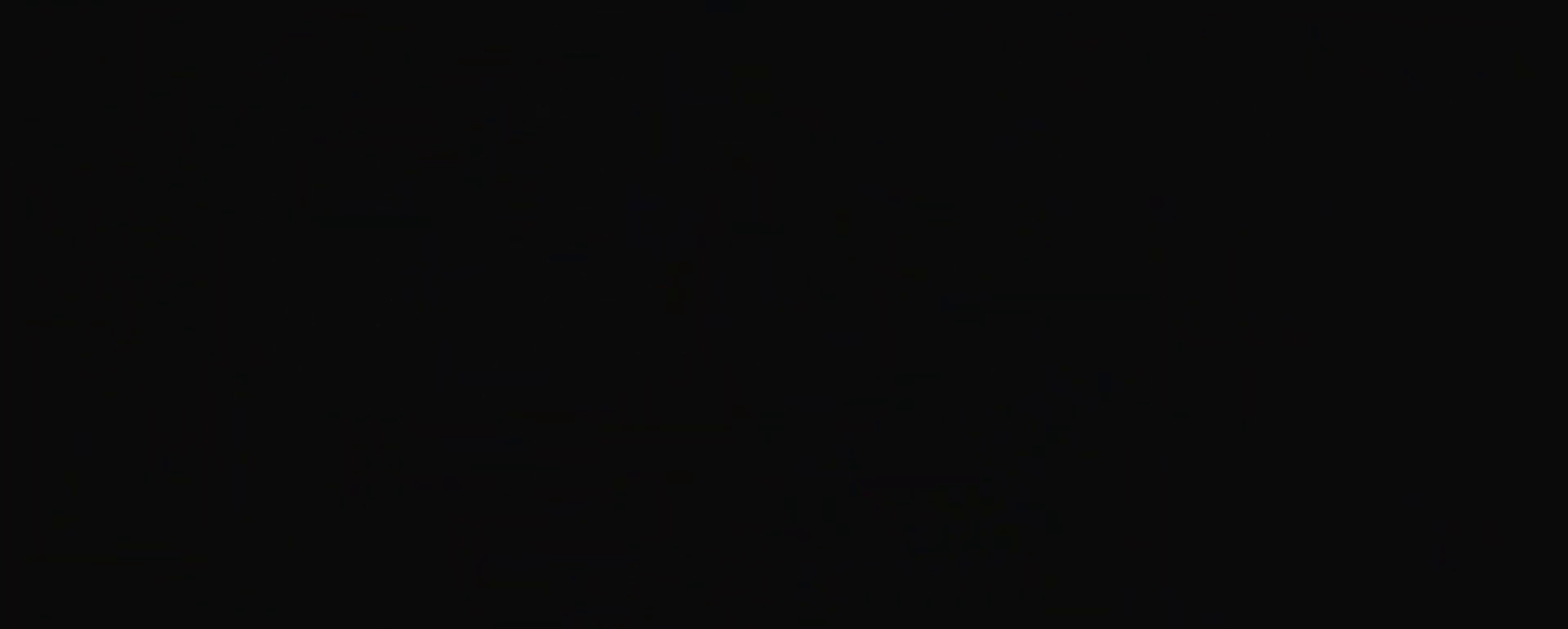
{"keys": [], "events": []}
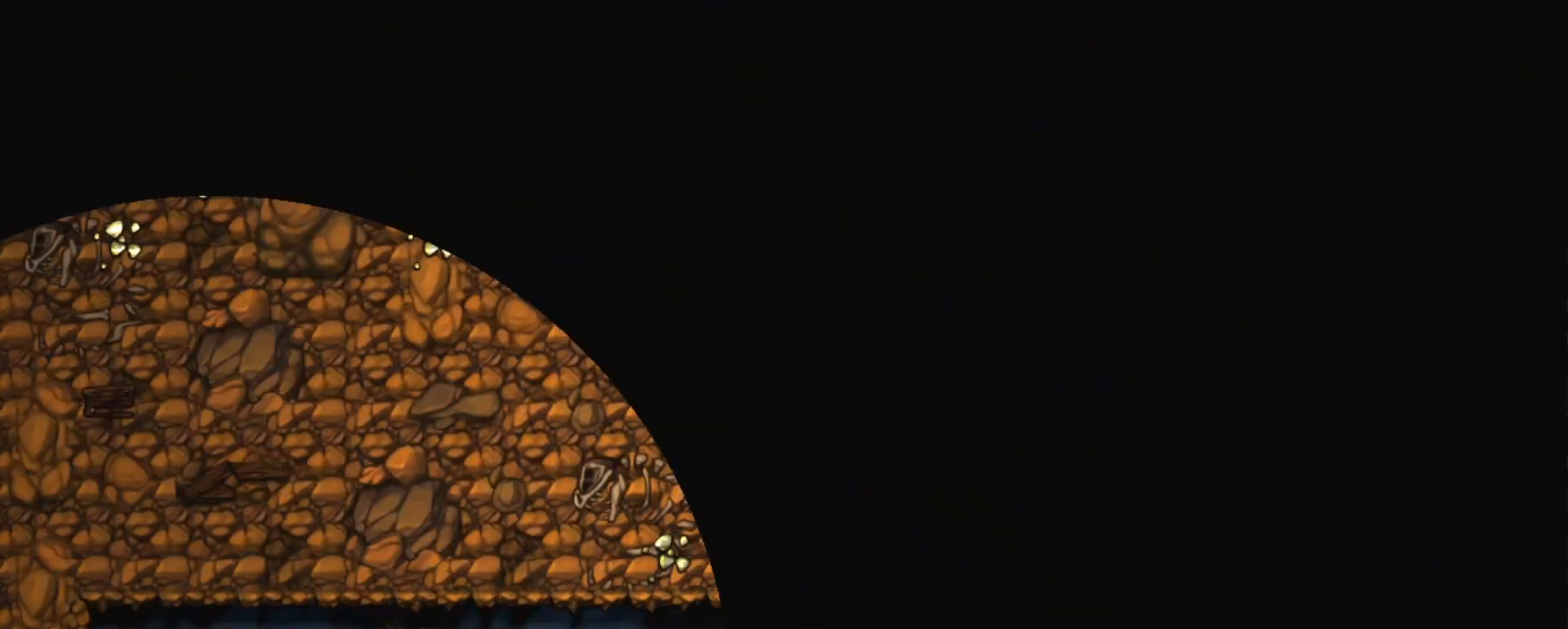
{"keys": [], "events": []}
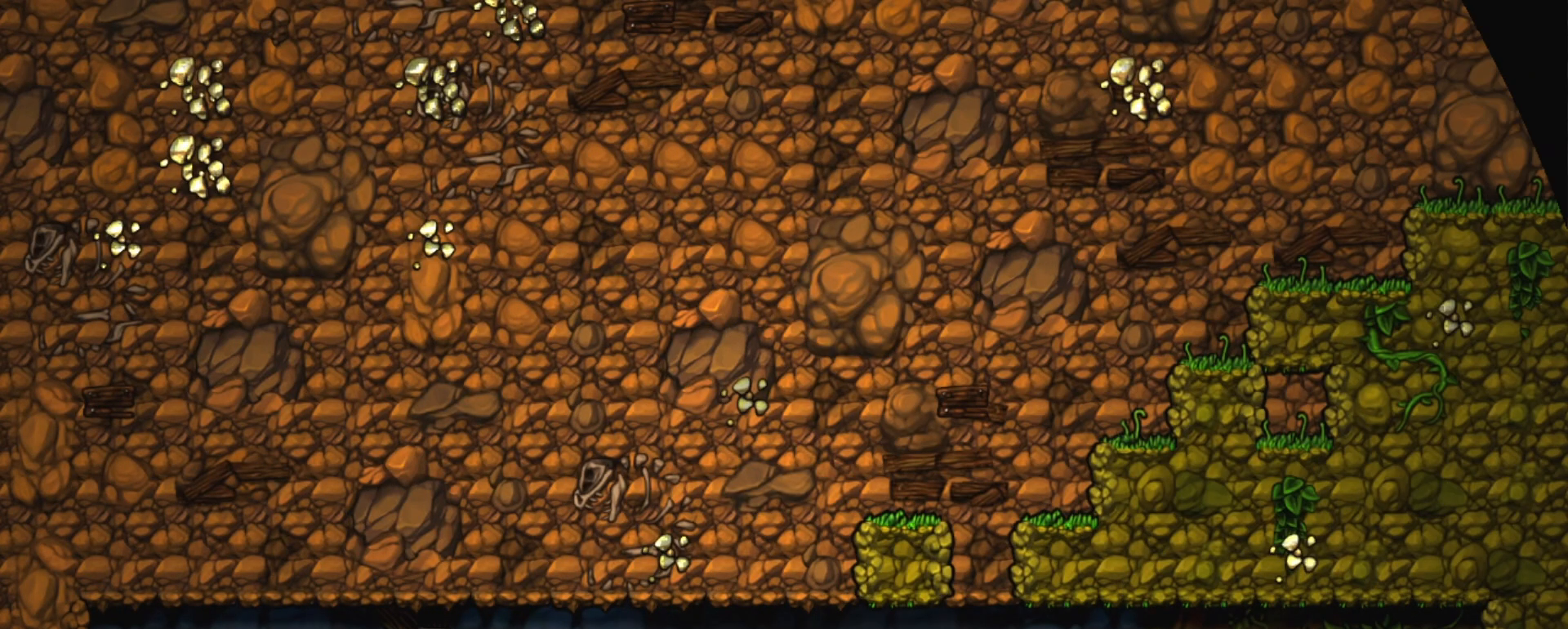
{"keys": ["z"], "events": [[417, "z", "down"]]}
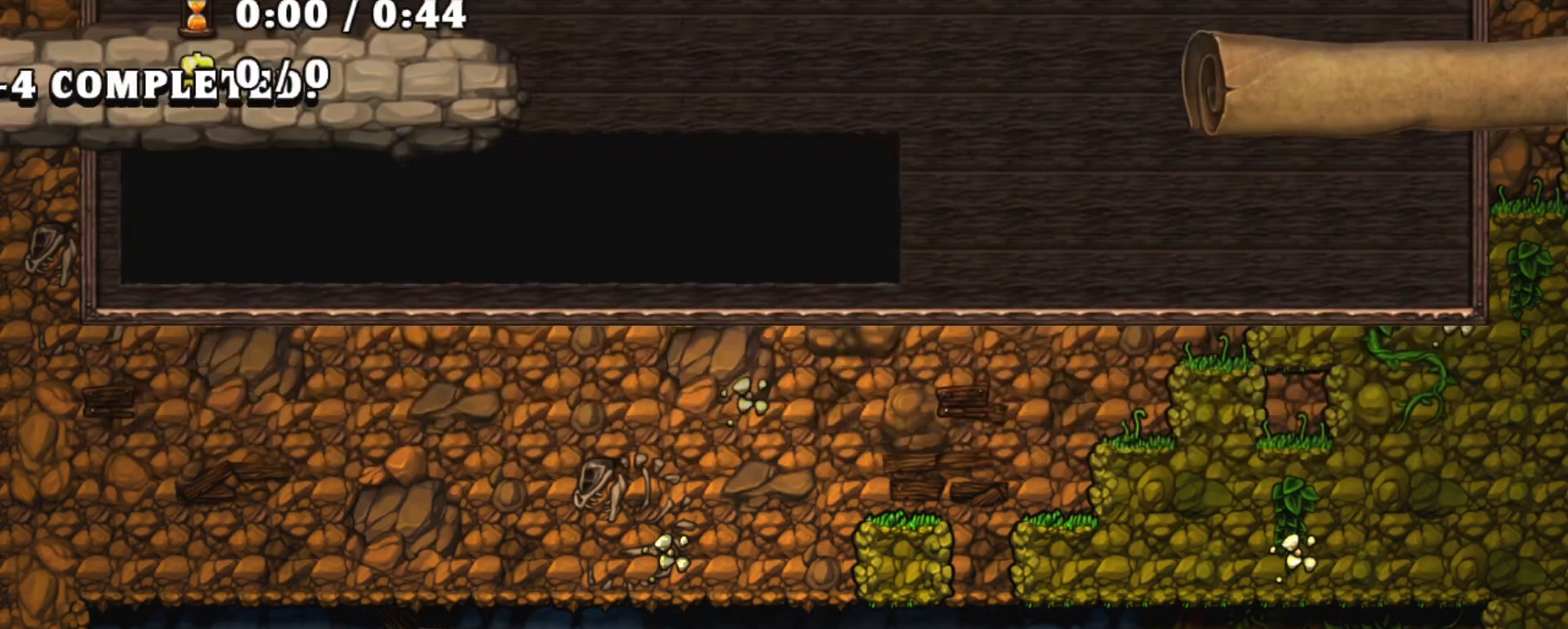
{"keys": [], "events": [[17, "z", "up"]]}
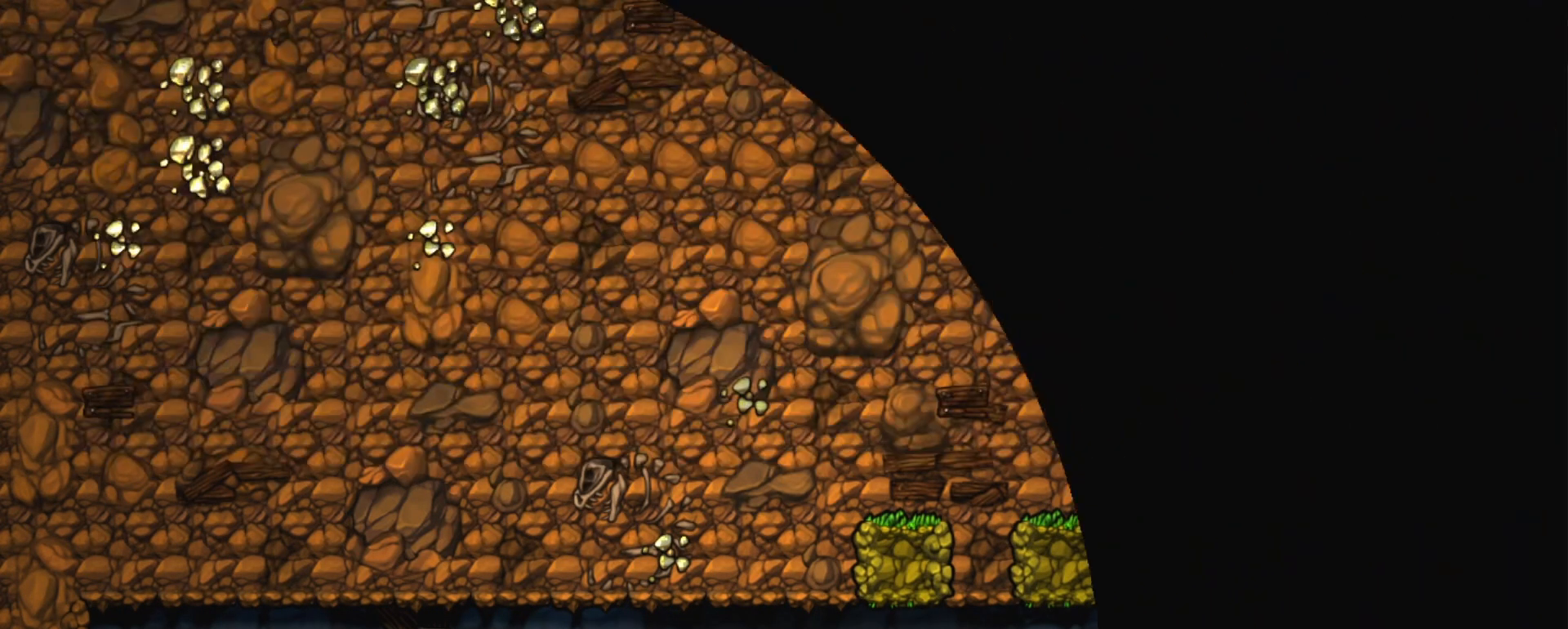
{"keys": [], "events": []}
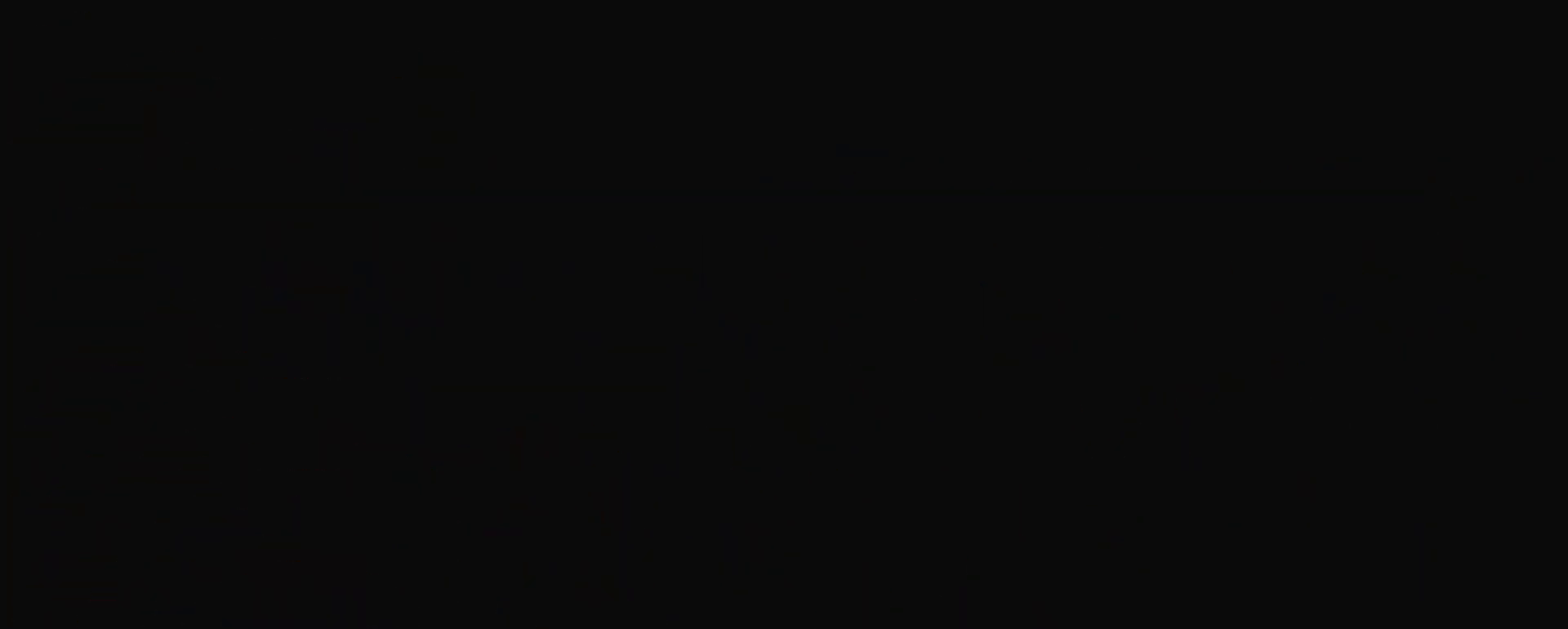
{"keys": [], "events": []}
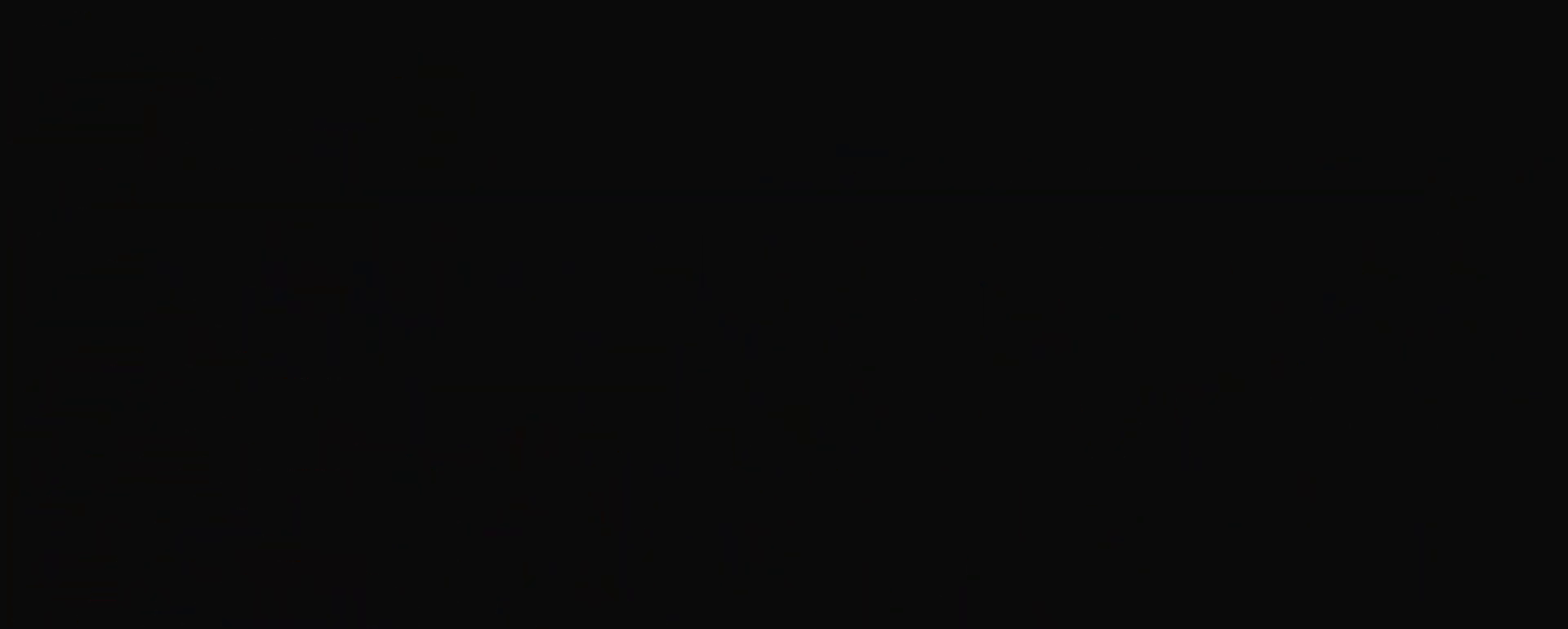
{"keys": [], "events": []}
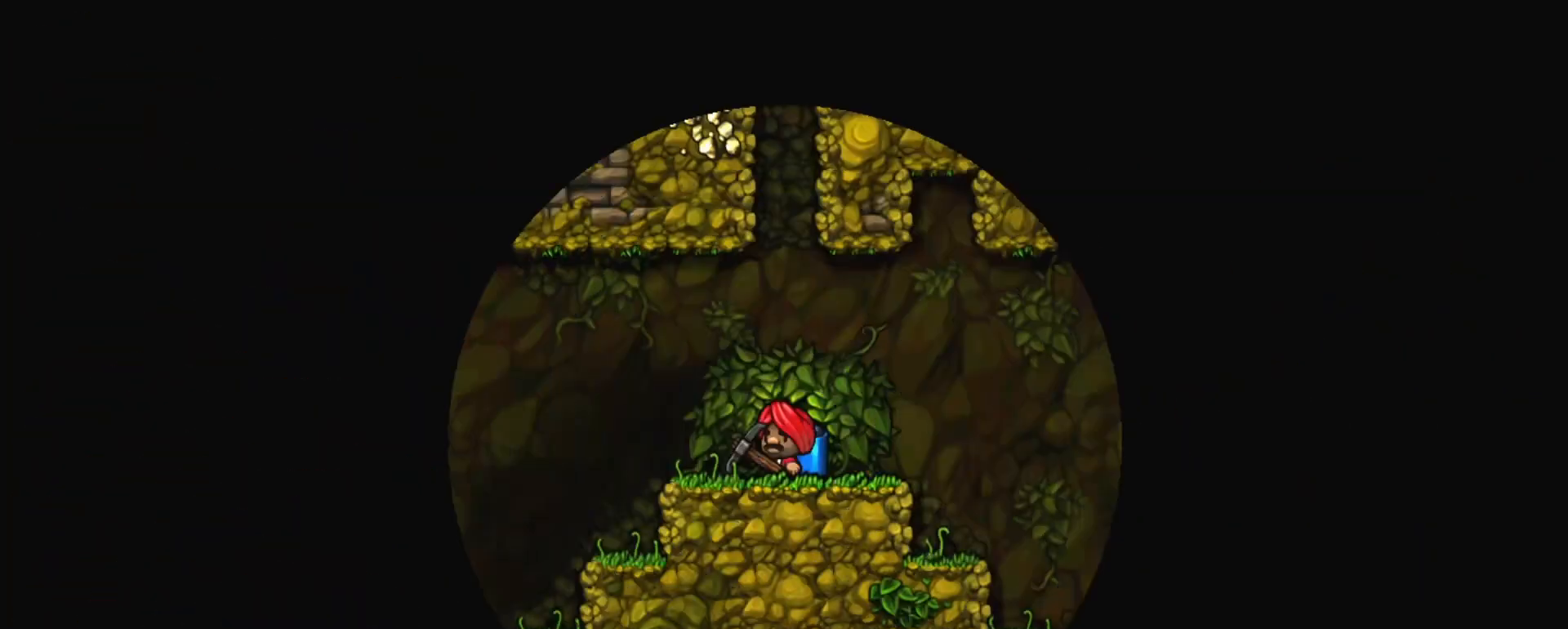
{"keys": ["shift"], "events": [[367, "shift", "down"]]}
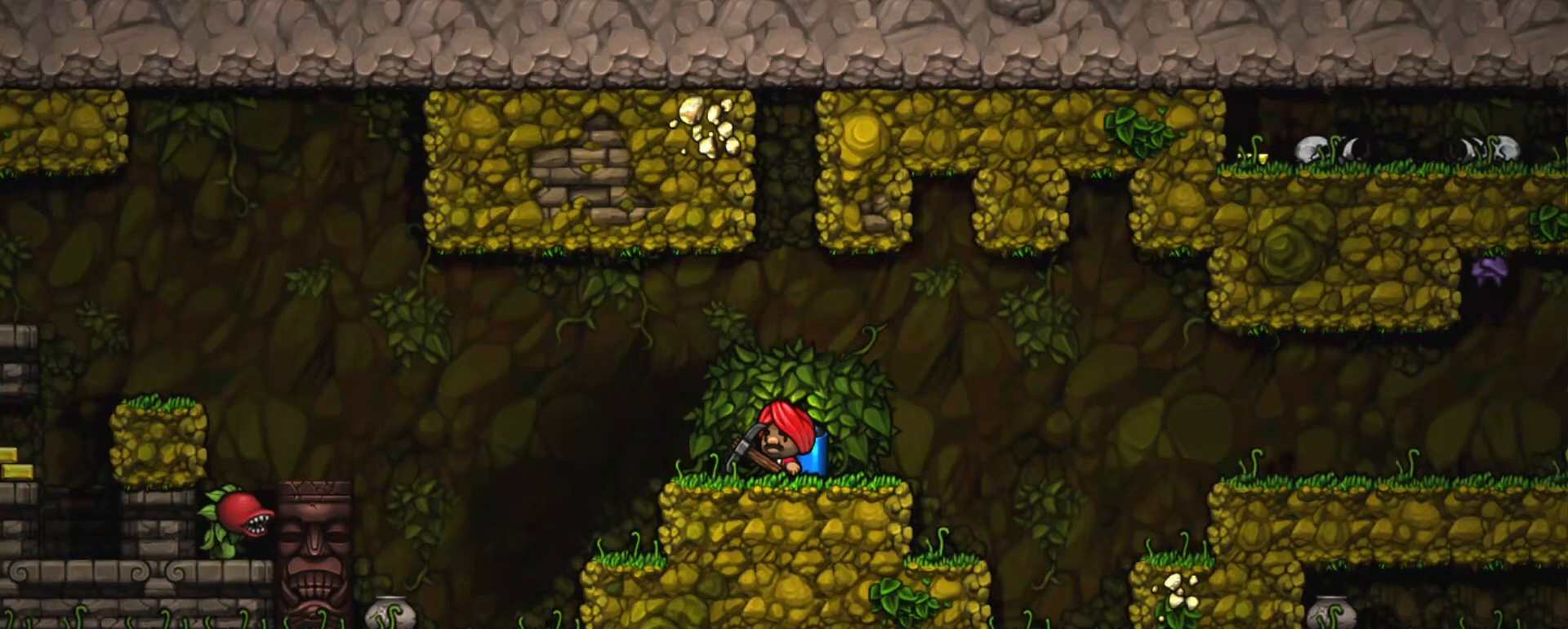
{"keys": ["right", "shift"], "events": [[283, "right", "down"]]}
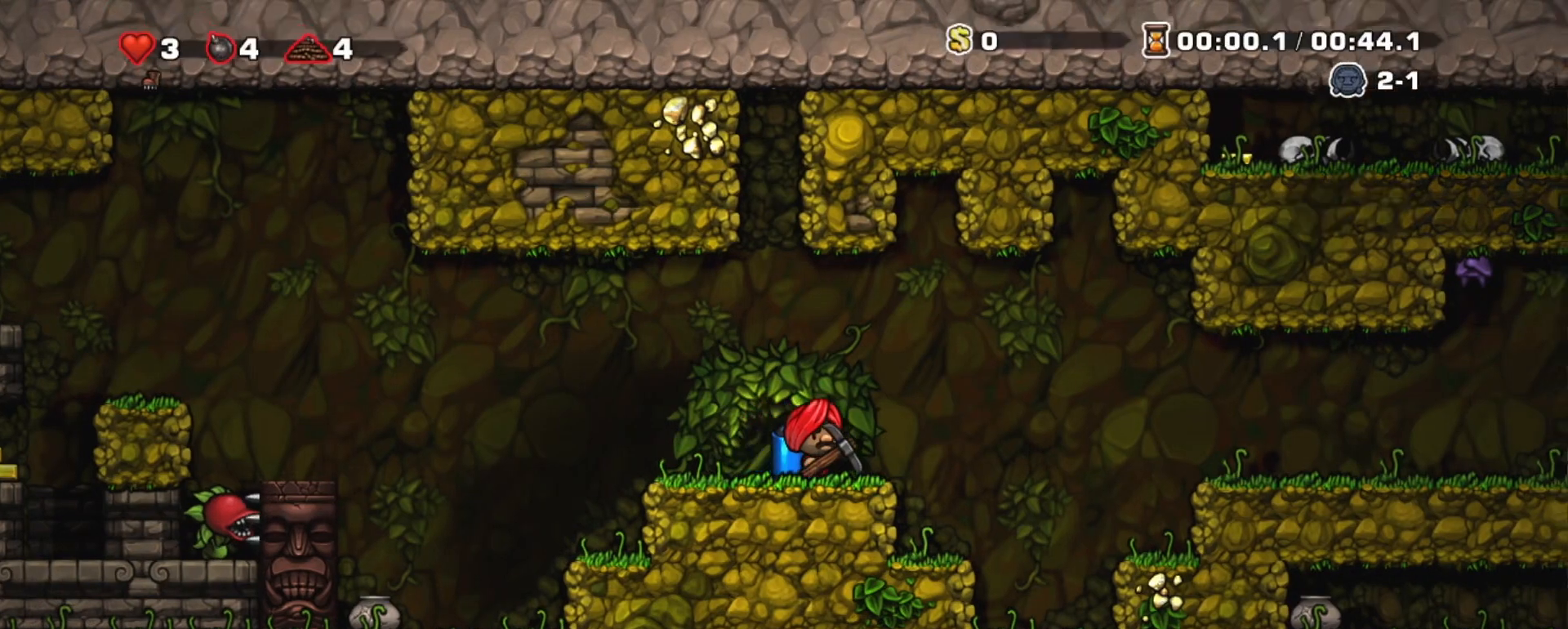
{"keys": ["right", "shift"], "events": [[250, "z", "down"], [300, "z", "up"]]}
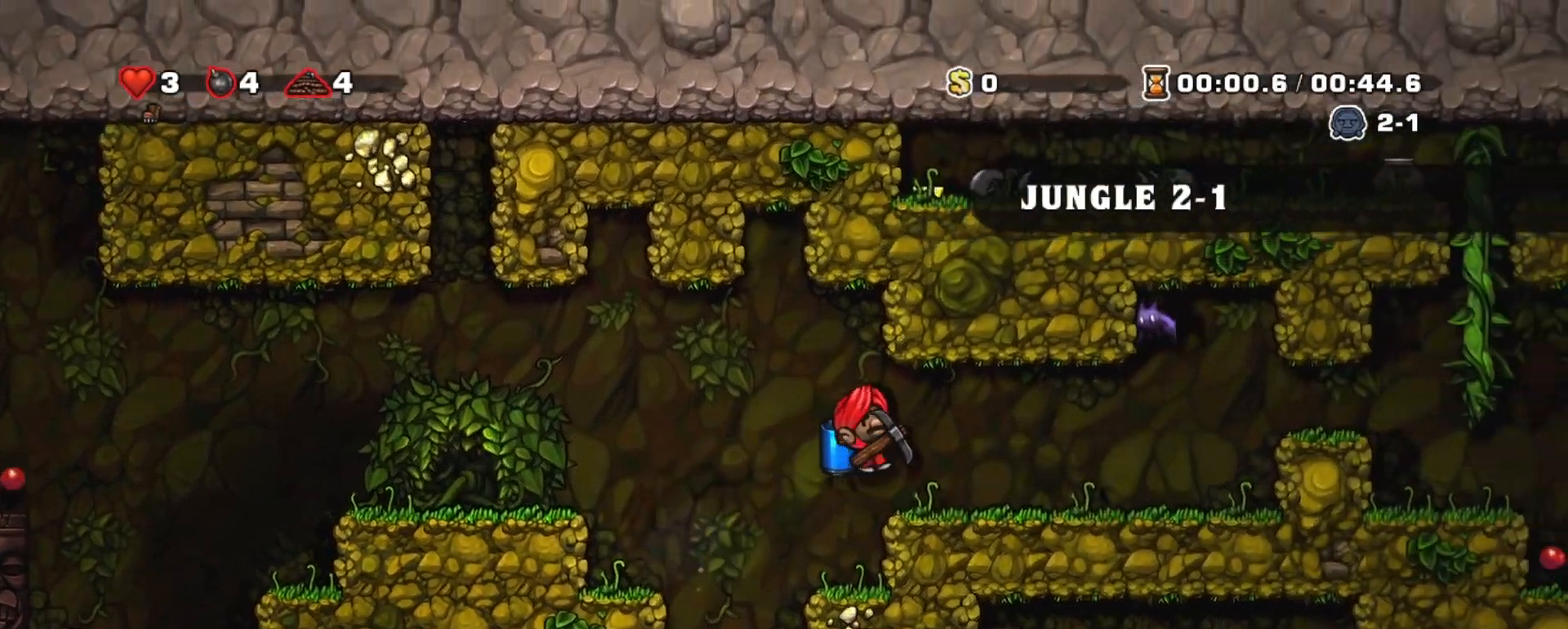
{"keys": ["right", "shift"], "events": [[400, "x", "down"], [400, "z", "down"], [500, "x", "up"], [500, "z", "up"]]}
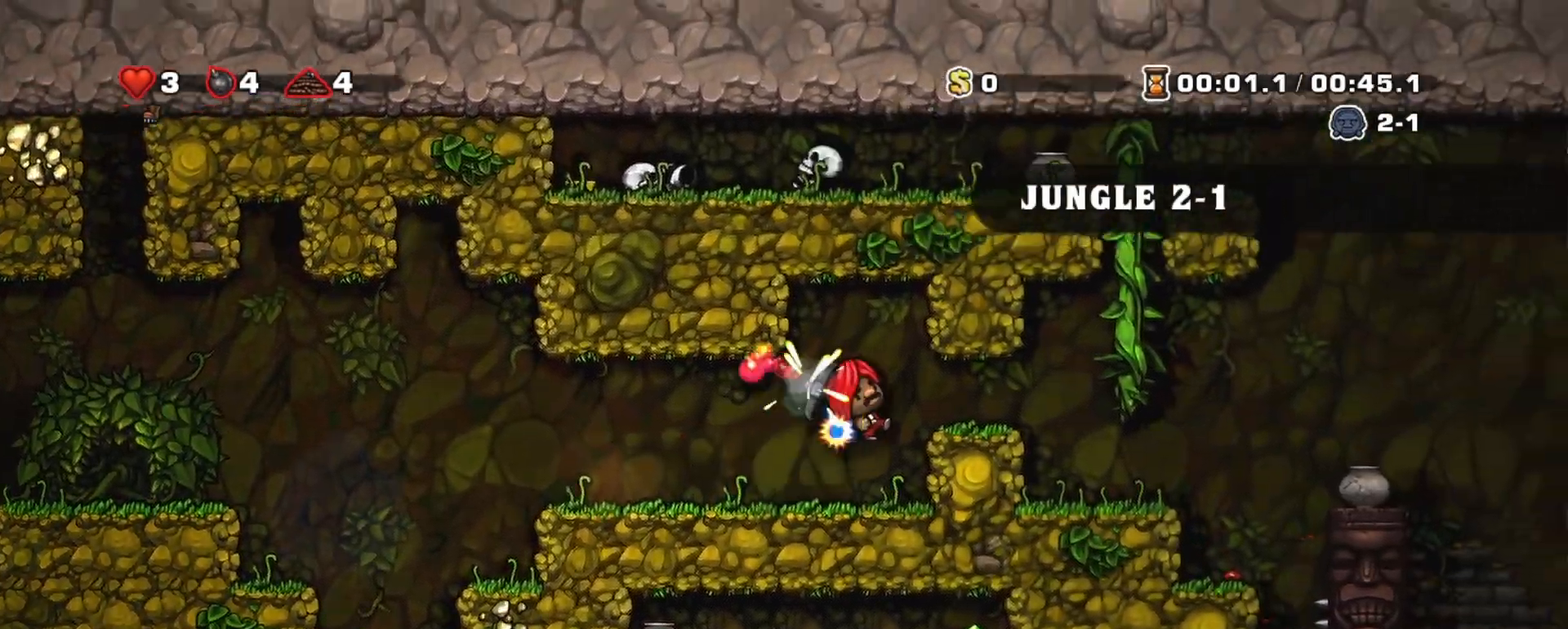
{"keys": ["right", "shift"], "events": [[367, "z", "down"], [467, "z", "up"]]}
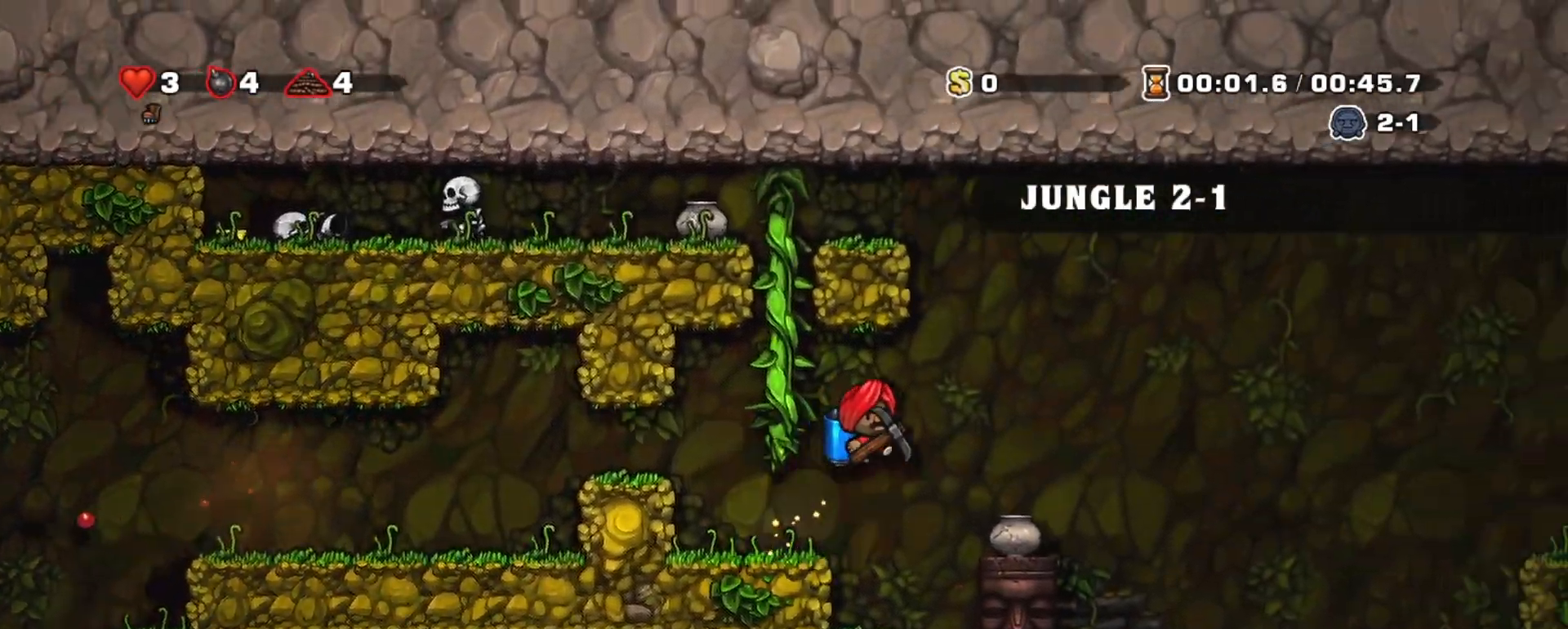
{"keys": ["right", "shift"], "events": [[17, "z", "down"], [67, "z", "up"]]}